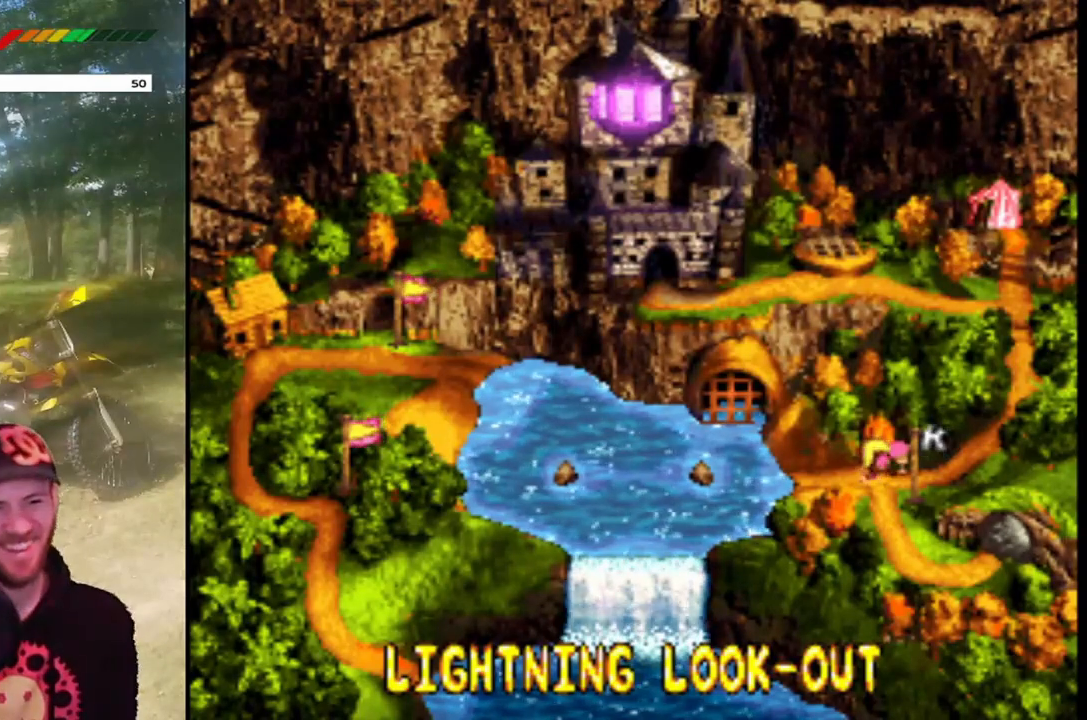
Gameplay with a controller (PlayStation layout); each line is a JSON object with the inputs held at the frame after it. "events" lists button and stick changes between this image and that frame as [ms after this image, input, new state], when the widget could be followed in between. Not read: L3 R3 left_stick right_stick.
{"buttons": ["DPAD_RIGHT"], "events": [[434, "DPAD_RIGHT", "down"]]}
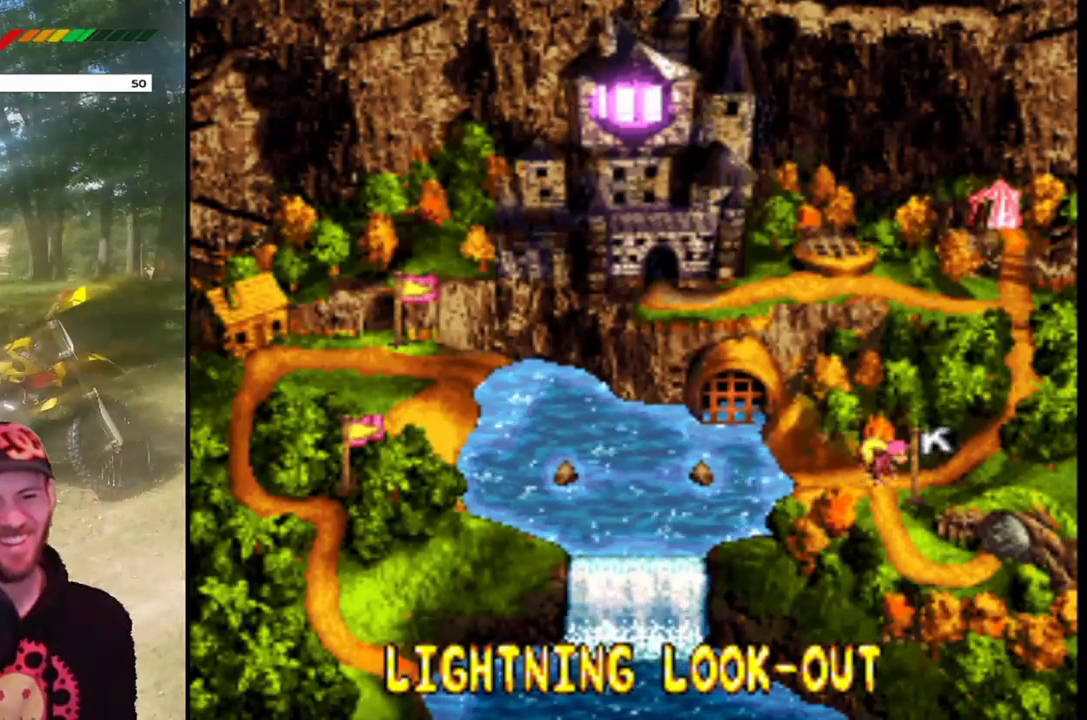
{"buttons": ["CROSS"], "events": [[201, "DPAD_RIGHT", "up"], [301, "DPAD_RIGHT", "down"], [434, "CROSS", "down"], [501, "DPAD_RIGHT", "up"]]}
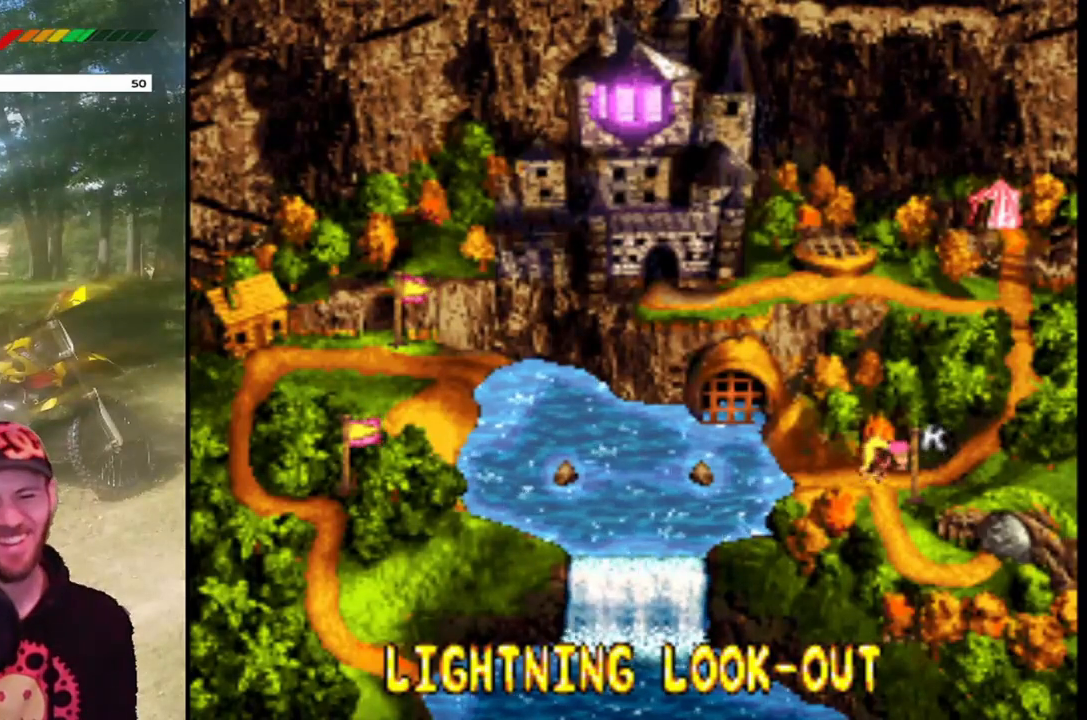
{"buttons": [], "events": [[167, "CROSS", "up"], [233, "CROSS", "down"], [367, "CROSS", "up"]]}
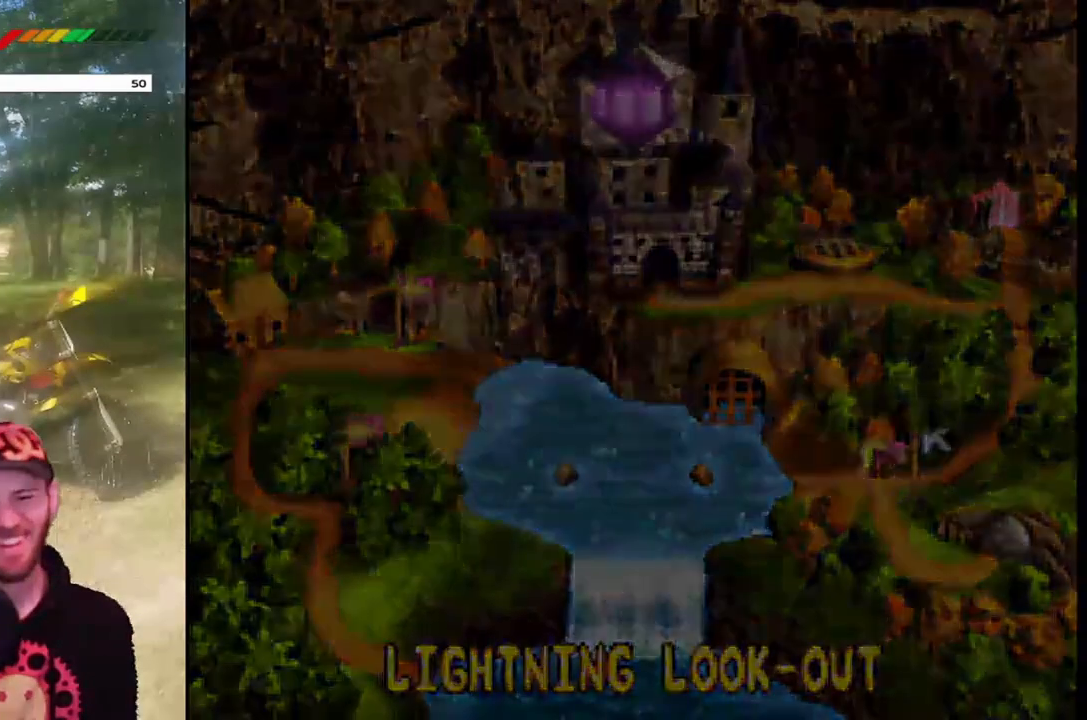
{"buttons": [], "events": []}
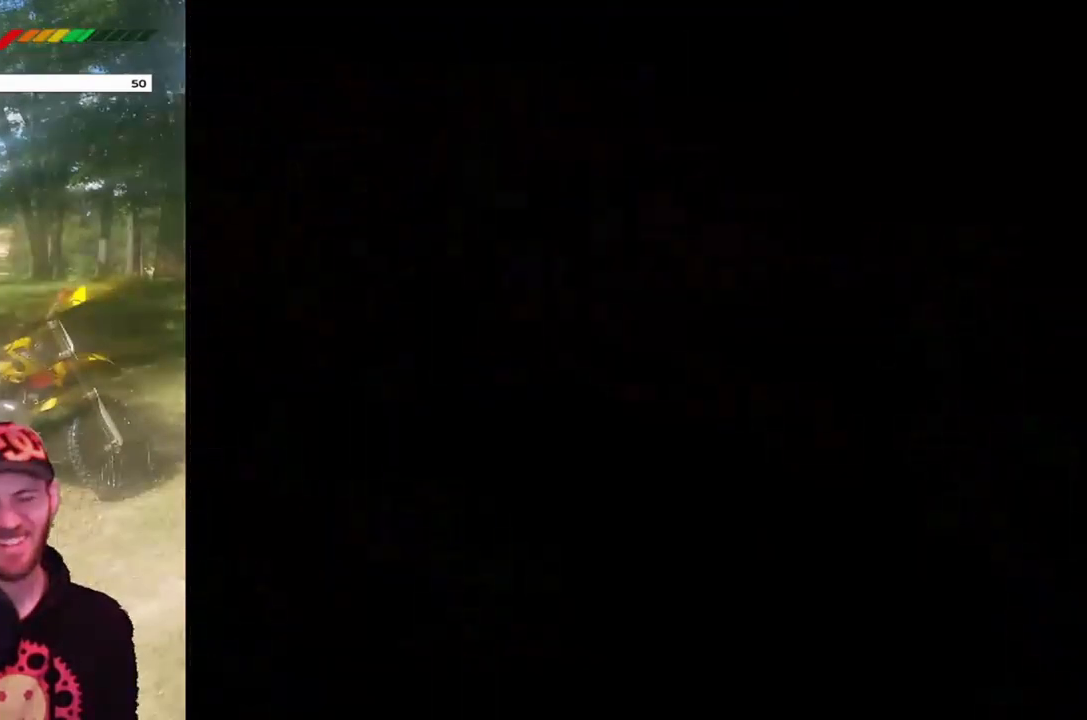
{"buttons": [], "events": []}
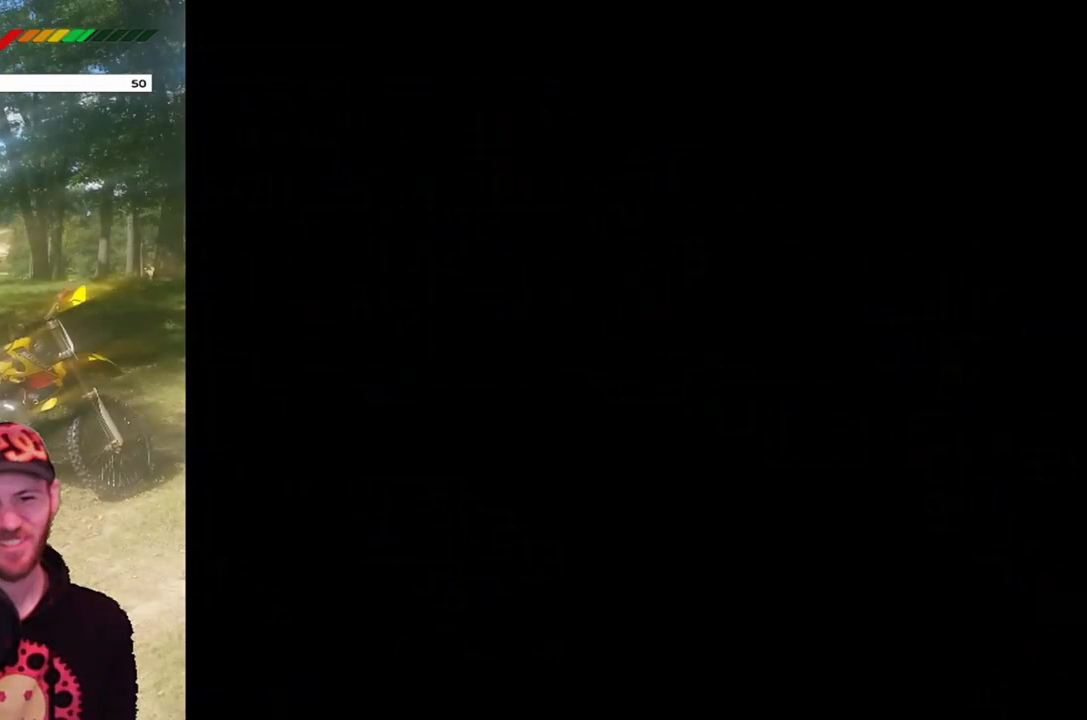
{"buttons": [], "events": []}
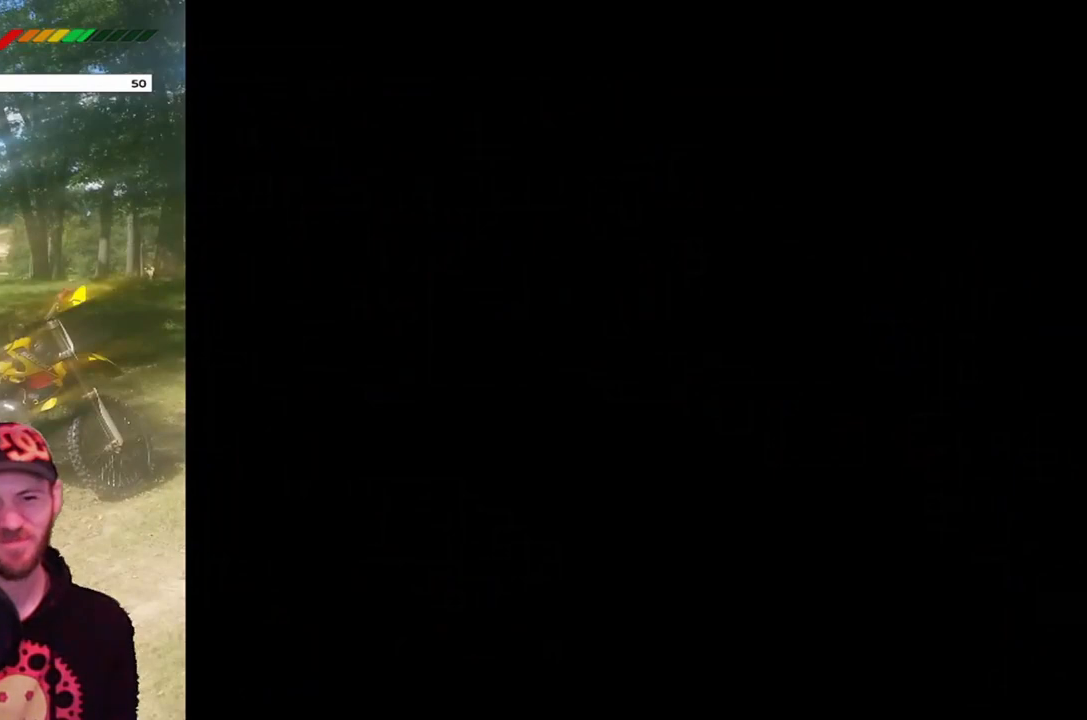
{"buttons": [], "events": []}
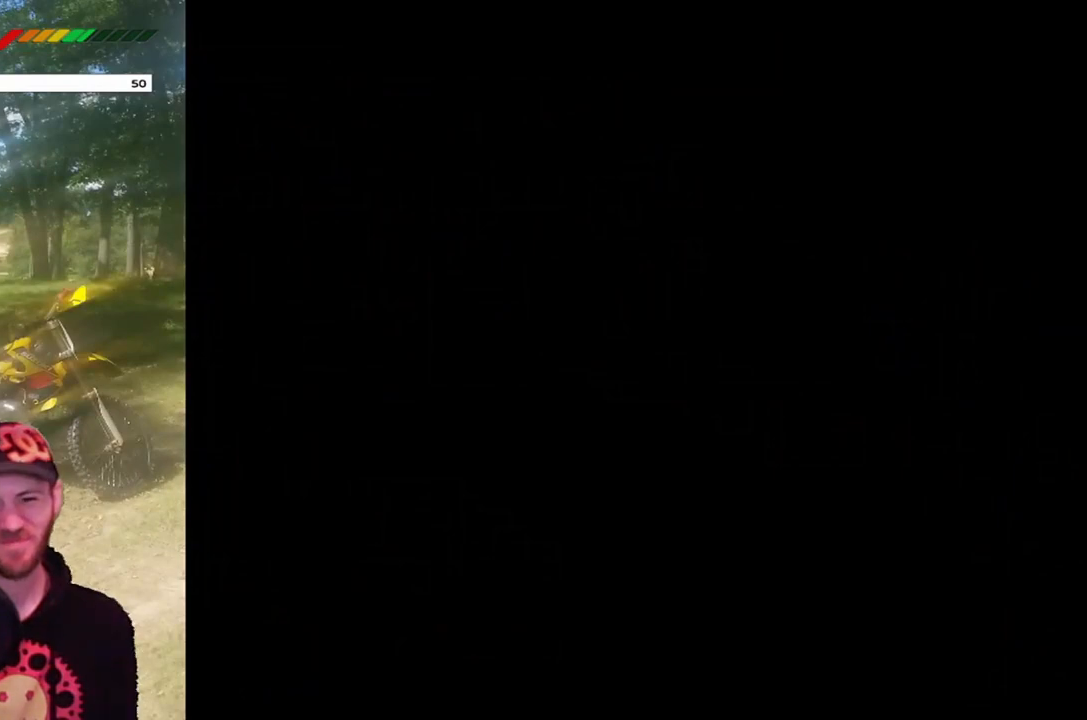
{"buttons": [], "events": []}
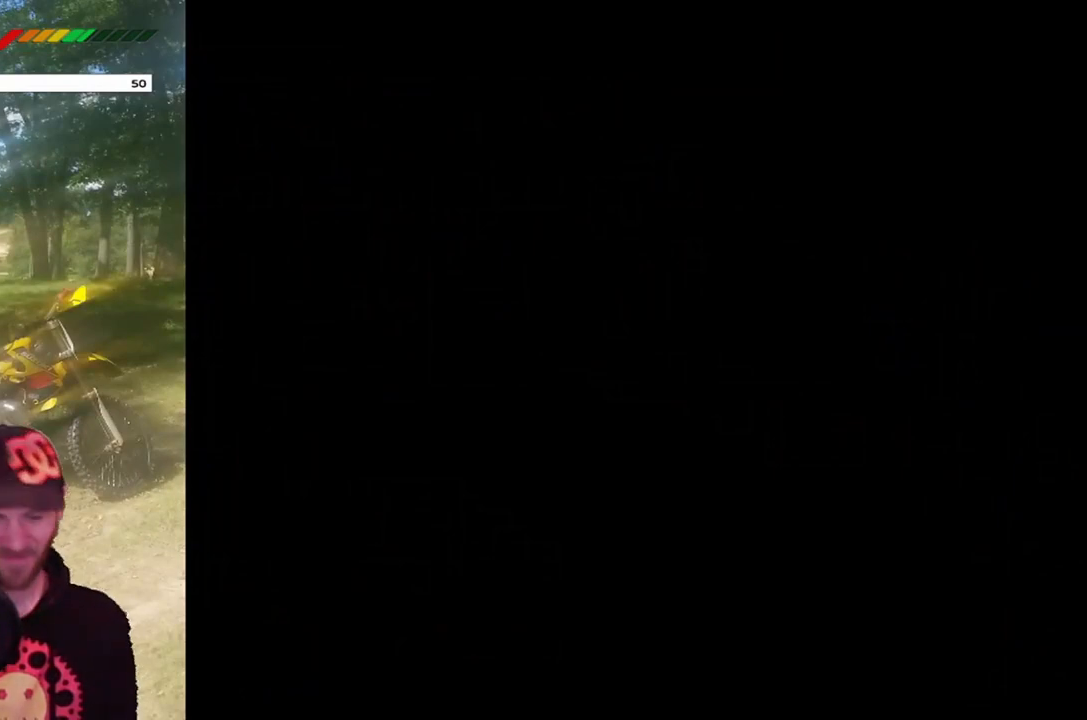
{"buttons": [], "events": []}
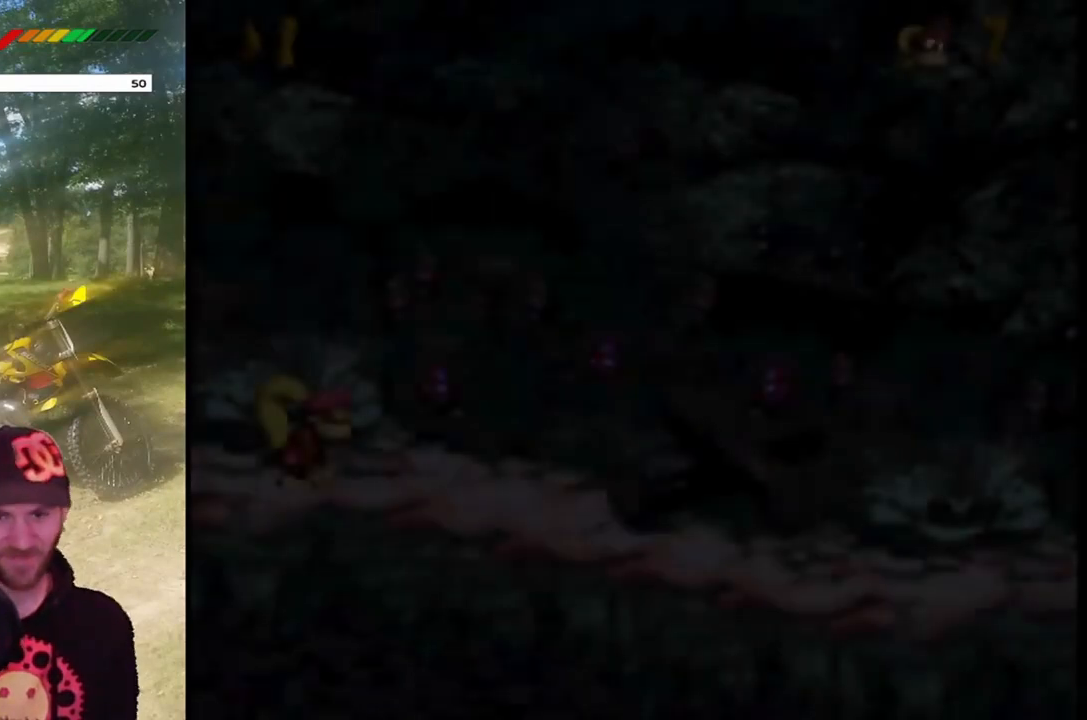
{"buttons": [], "events": []}
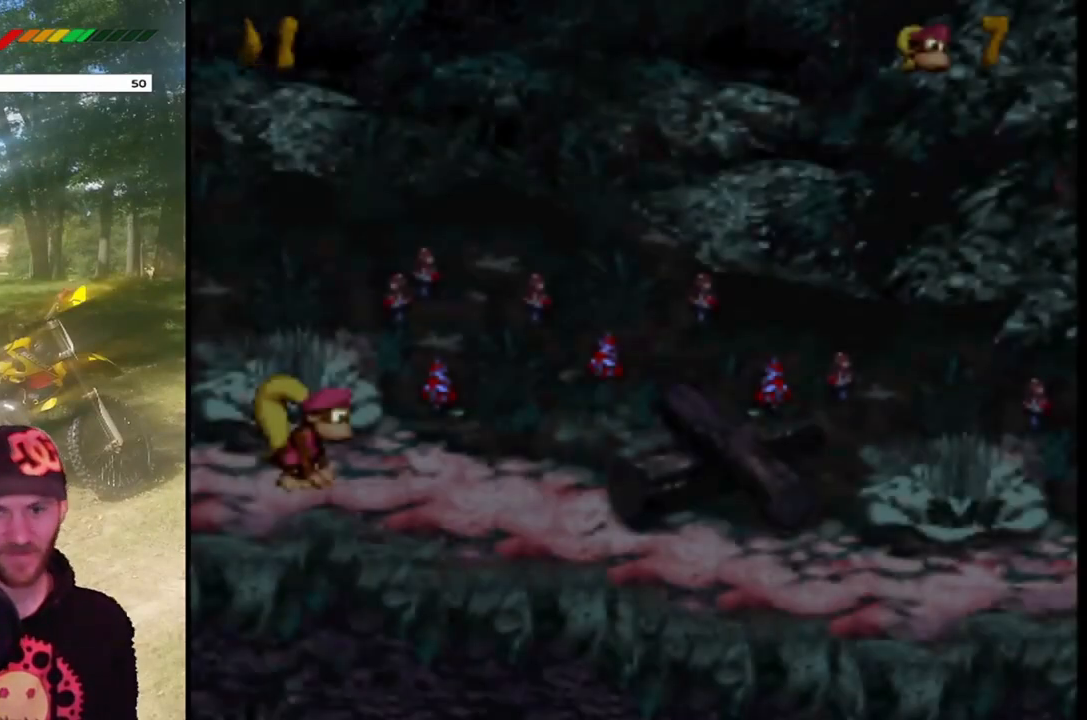
{"buttons": ["SQUARE"], "events": [[100, "SQUARE", "down"]]}
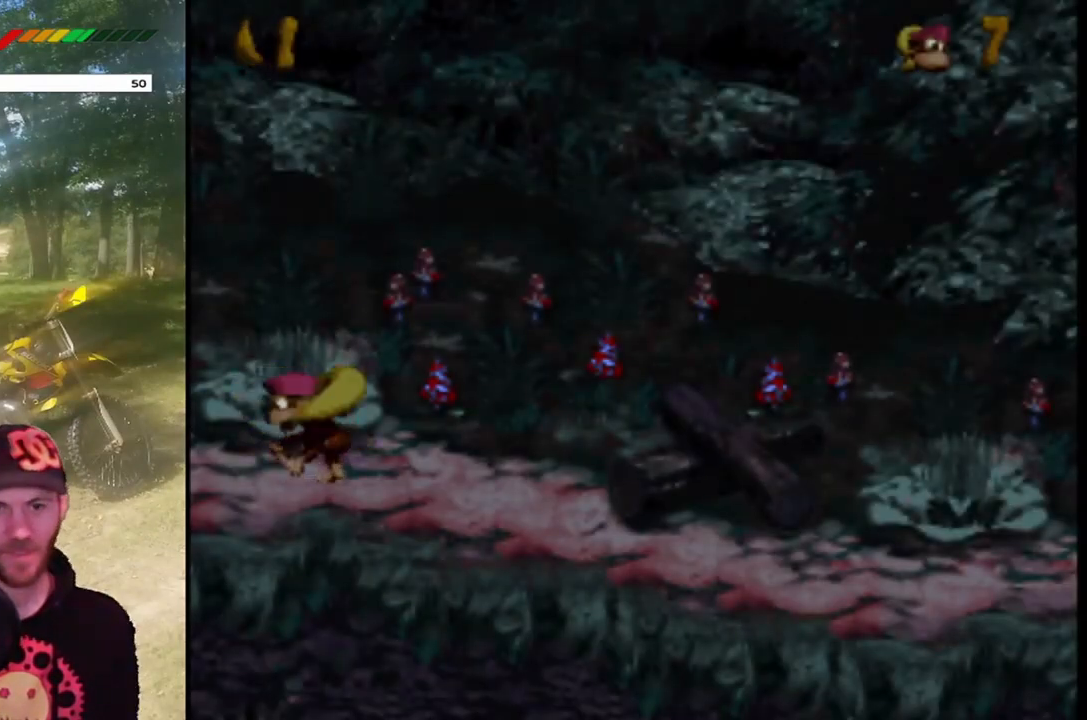
{"buttons": ["SQUARE", "DPAD_RIGHT"], "events": [[34, "DPAD_RIGHT", "down"]]}
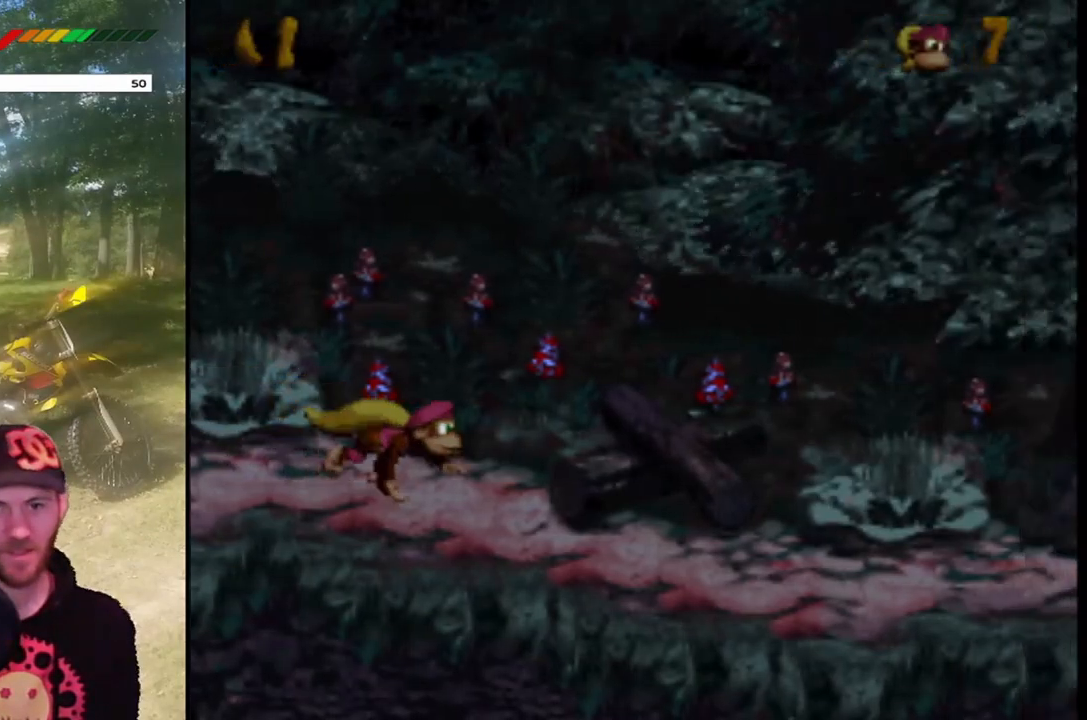
{"buttons": ["SQUARE", "DPAD_RIGHT"], "events": []}
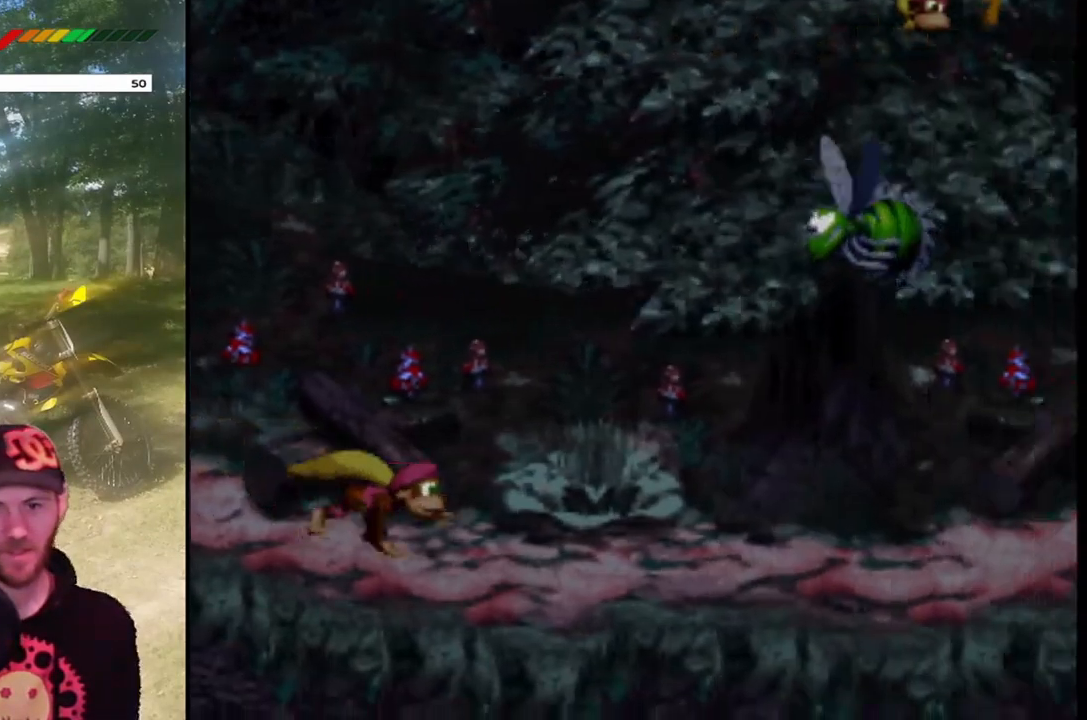
{"buttons": ["SQUARE", "DPAD_RIGHT"], "events": [[34, "DPAD_RIGHT", "up"], [334, "DPAD_RIGHT", "down"]]}
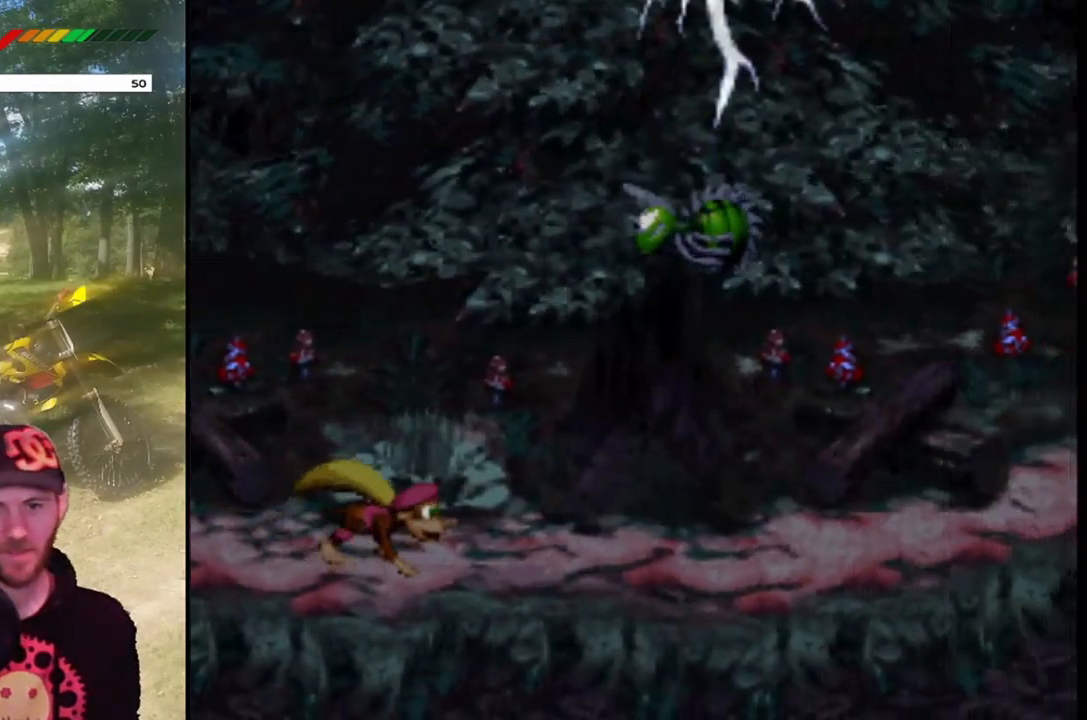
{"buttons": ["SQUARE"], "events": [[334, "DPAD_RIGHT", "up"]]}
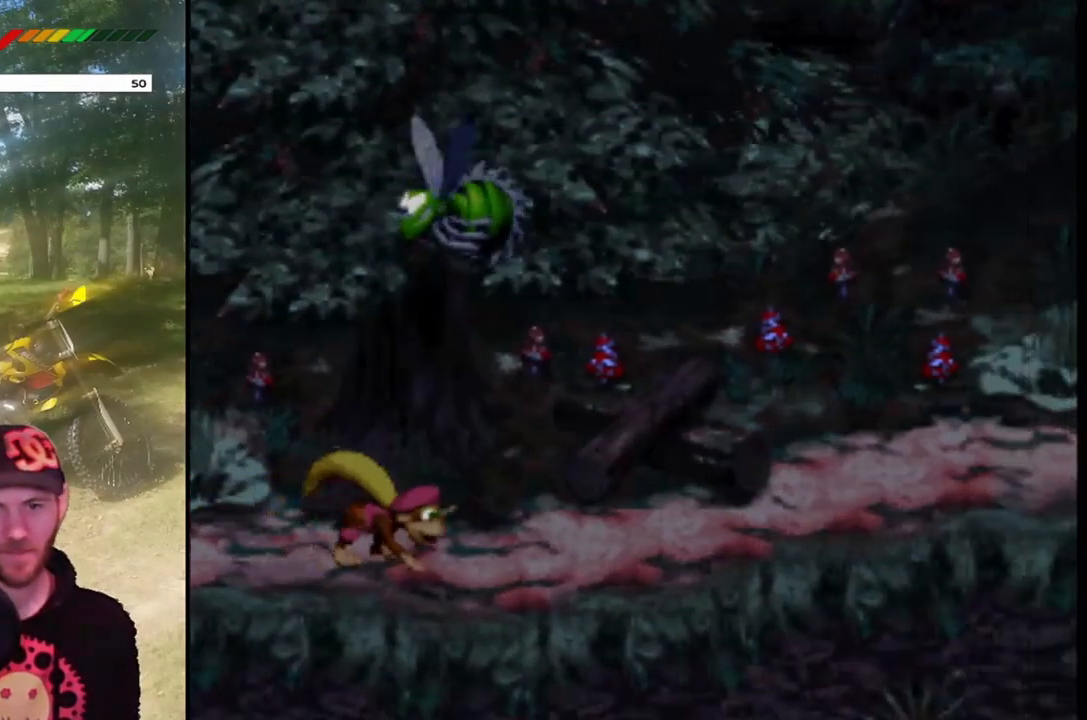
{"buttons": ["SQUARE", "DPAD_RIGHT"], "events": [[67, "DPAD_RIGHT", "down"]]}
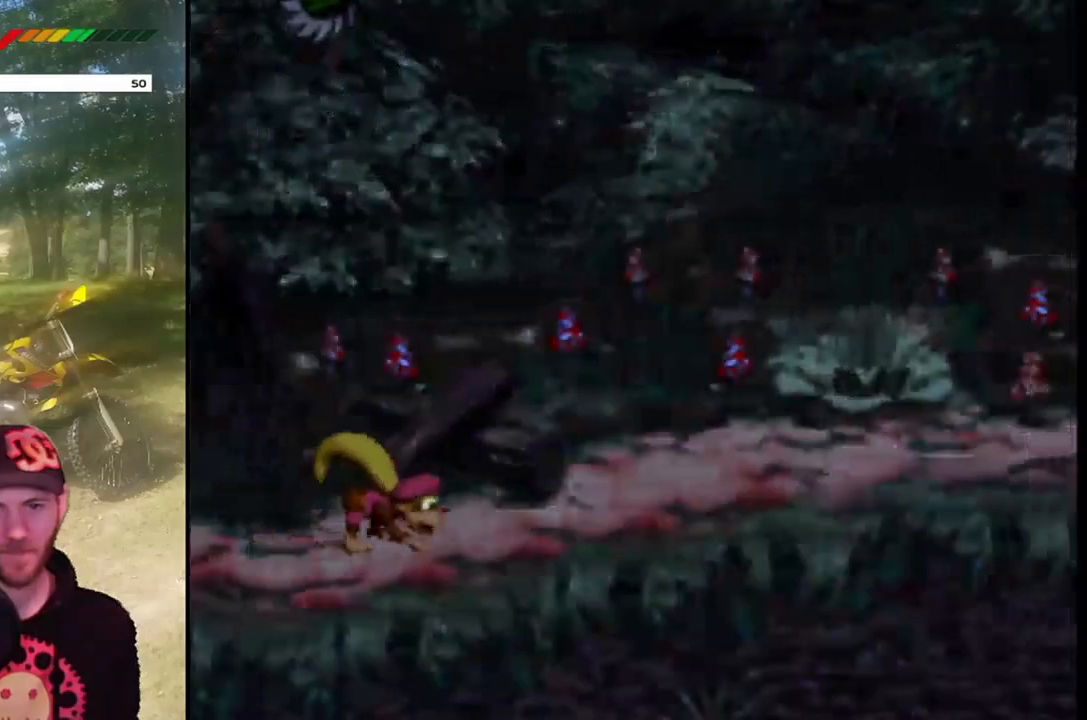
{"buttons": ["SQUARE", "DPAD_RIGHT"], "events": []}
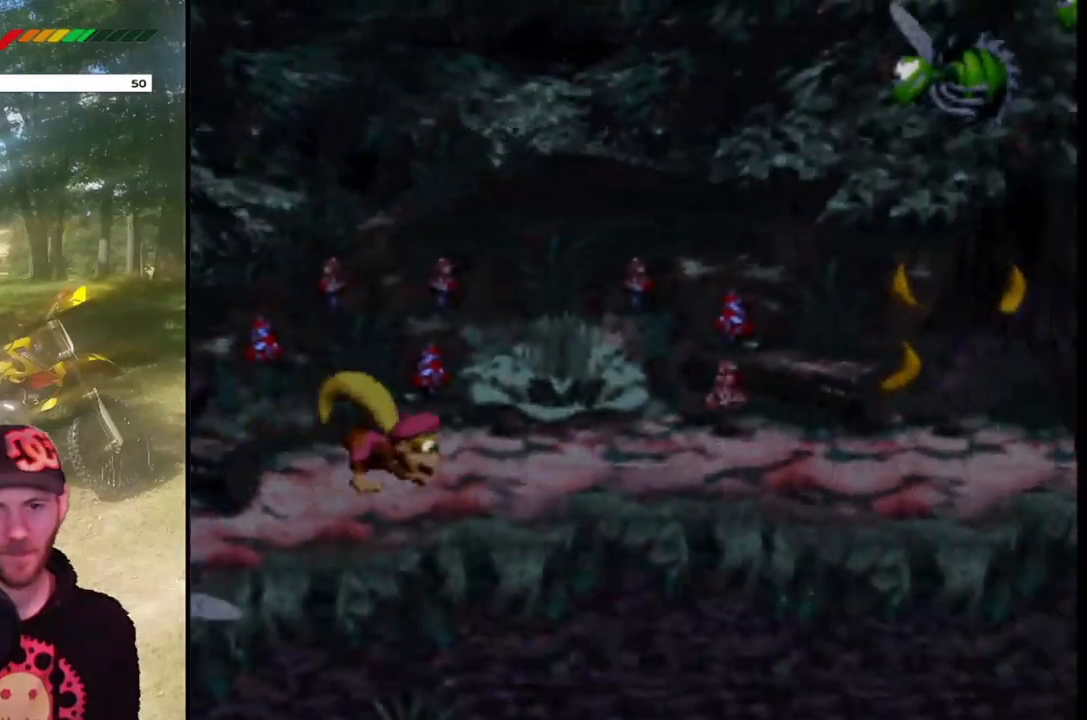
{"buttons": ["SQUARE", "DPAD_RIGHT"], "events": [[167, "DPAD_RIGHT", "up"], [301, "DPAD_RIGHT", "down"]]}
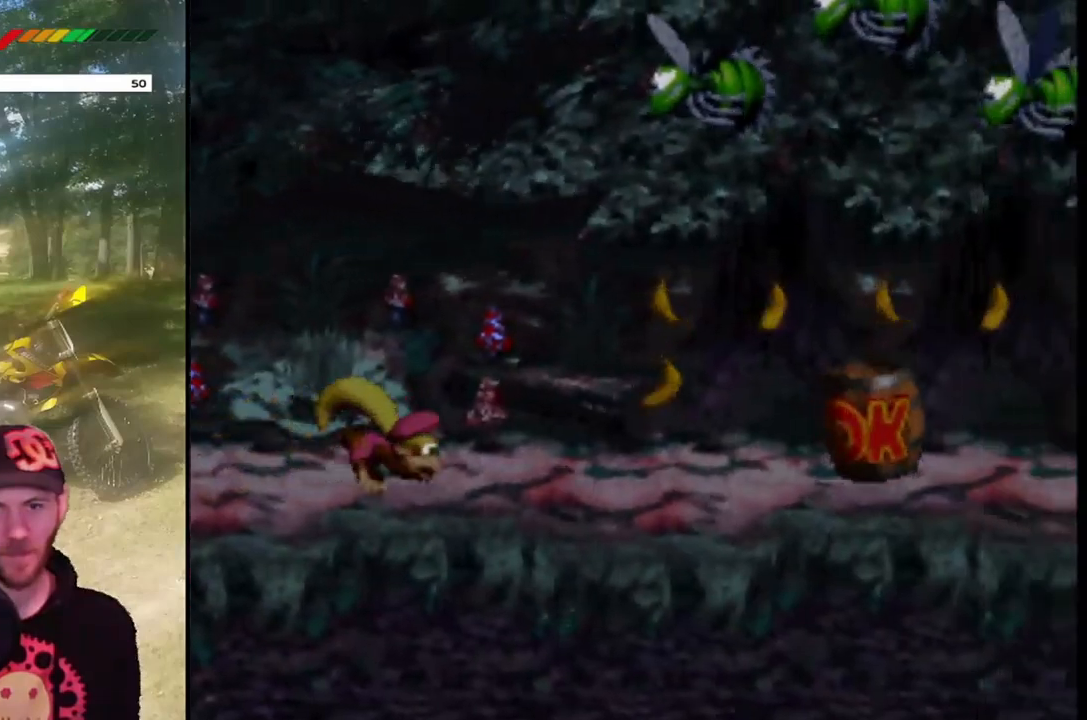
{"buttons": ["SQUARE"], "events": [[434, "DPAD_RIGHT", "up"]]}
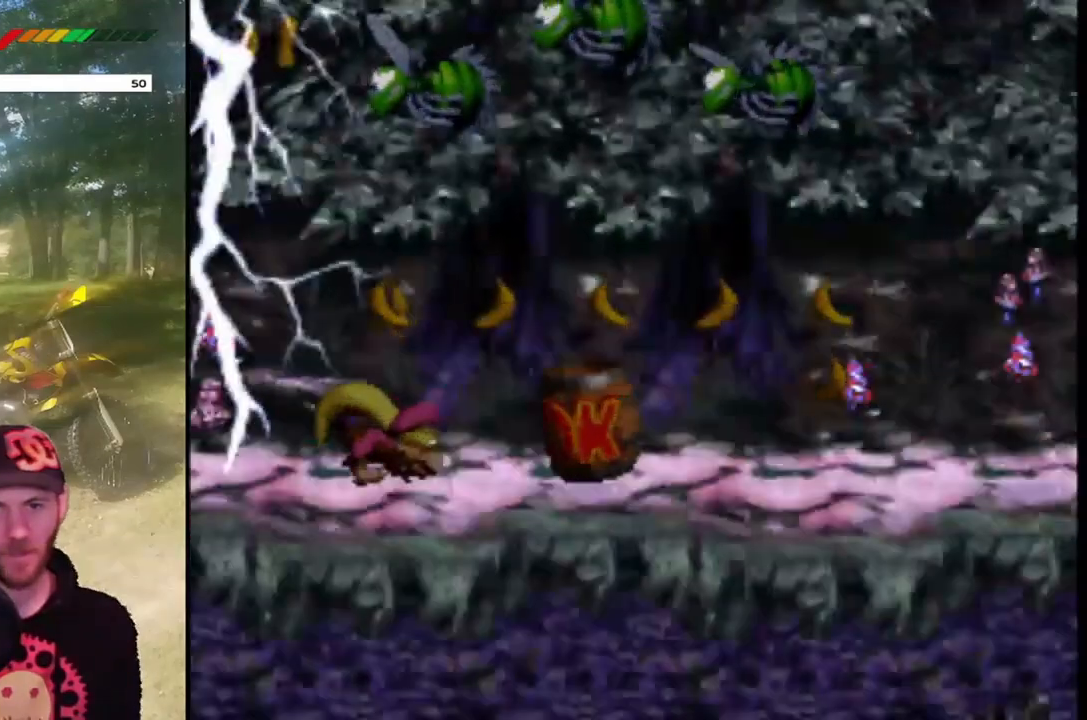
{"buttons": ["CROSS", "SQUARE", "DPAD_RIGHT"], "events": [[34, "DPAD_LEFT", "down"], [167, "DPAD_LEFT", "up"], [367, "DPAD_RIGHT", "down"], [434, "CROSS", "down"]]}
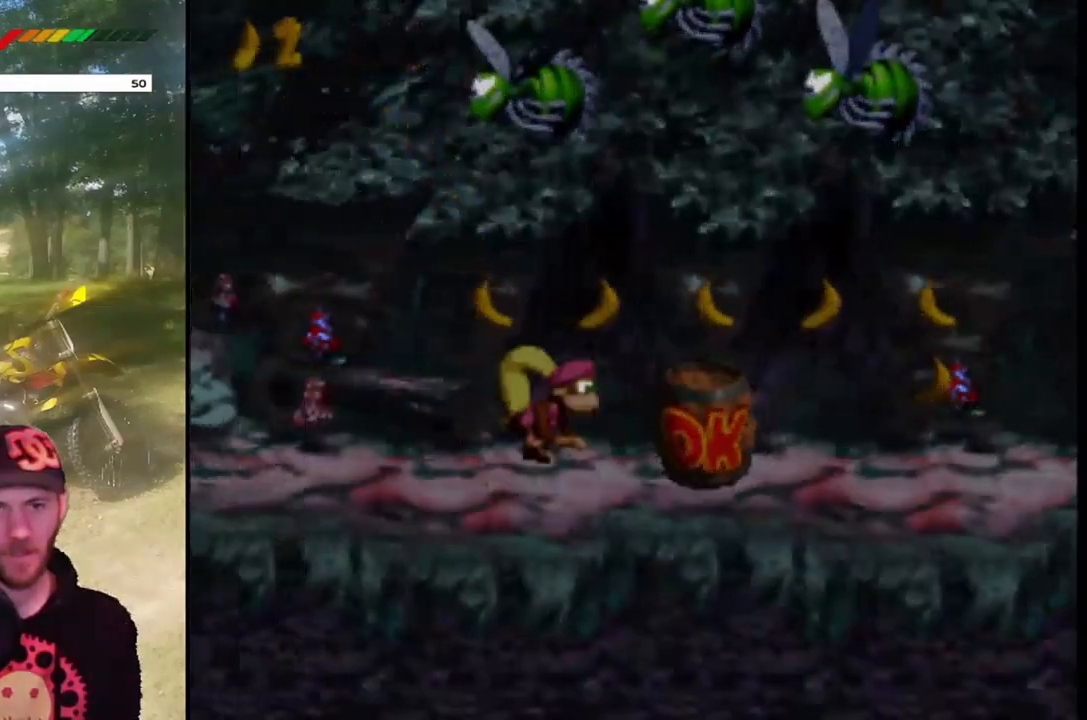
{"buttons": ["SQUARE", "DPAD_LEFT"], "events": [[100, "CROSS", "up"], [300, "DPAD_RIGHT", "up"], [400, "DPAD_LEFT", "down"]]}
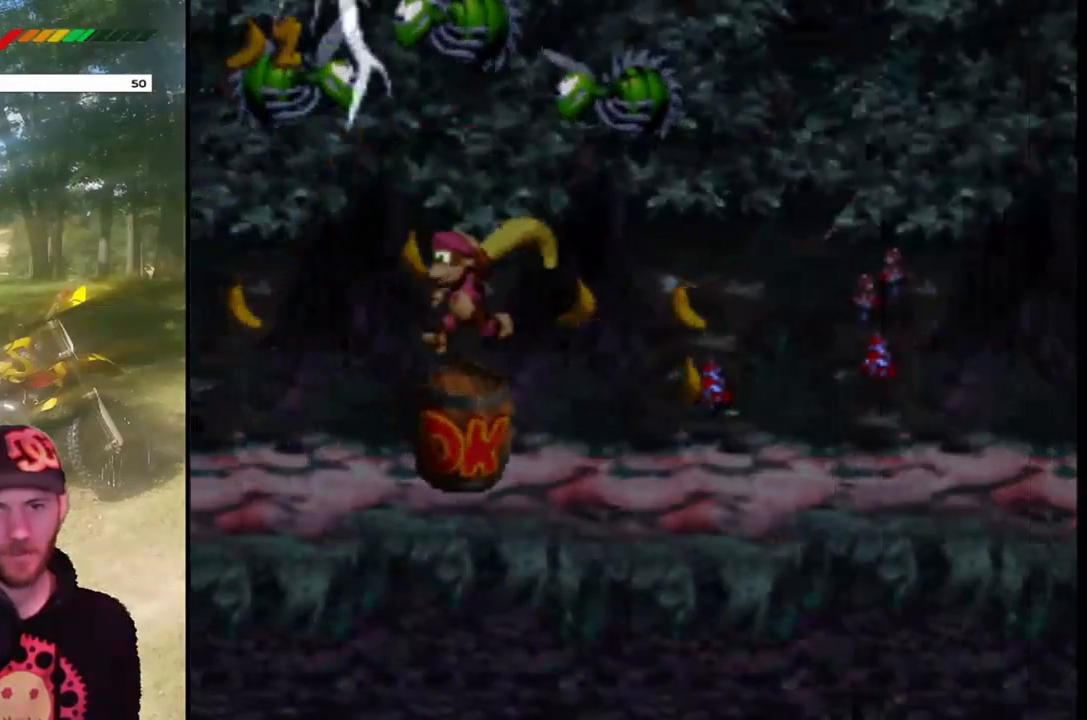
{"buttons": ["SQUARE"], "events": [[34, "DPAD_LEFT", "up"], [167, "DPAD_RIGHT", "down"], [334, "DPAD_RIGHT", "up"]]}
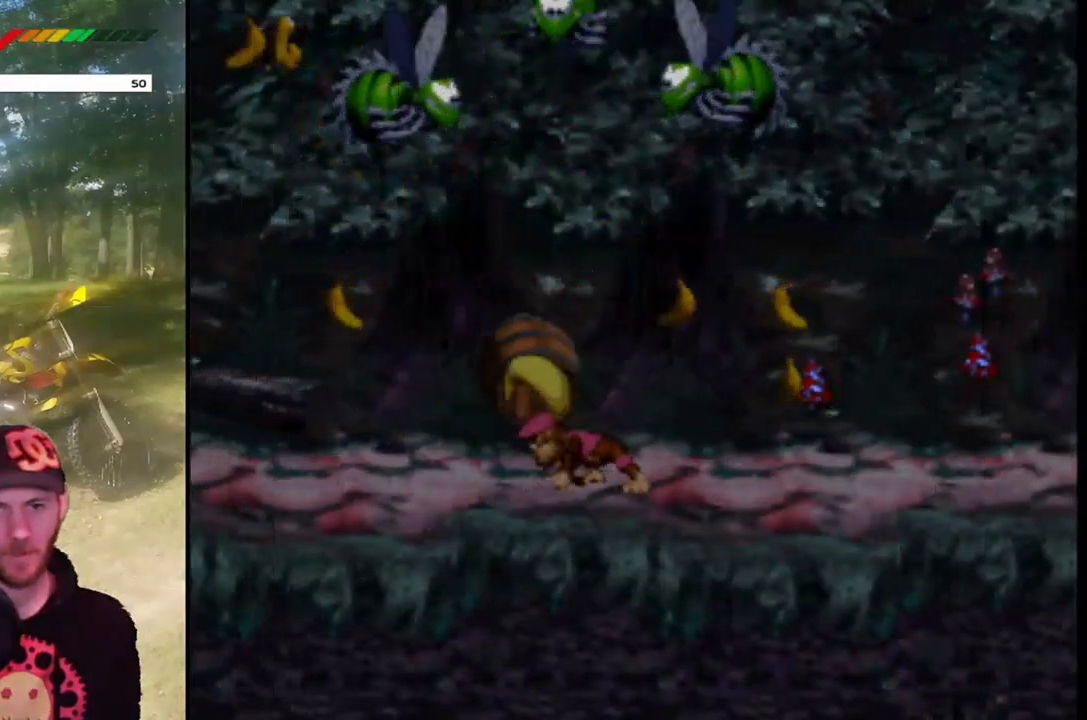
{"buttons": ["SQUARE", "DPAD_RIGHT"], "events": [[100, "DPAD_RIGHT", "down"]]}
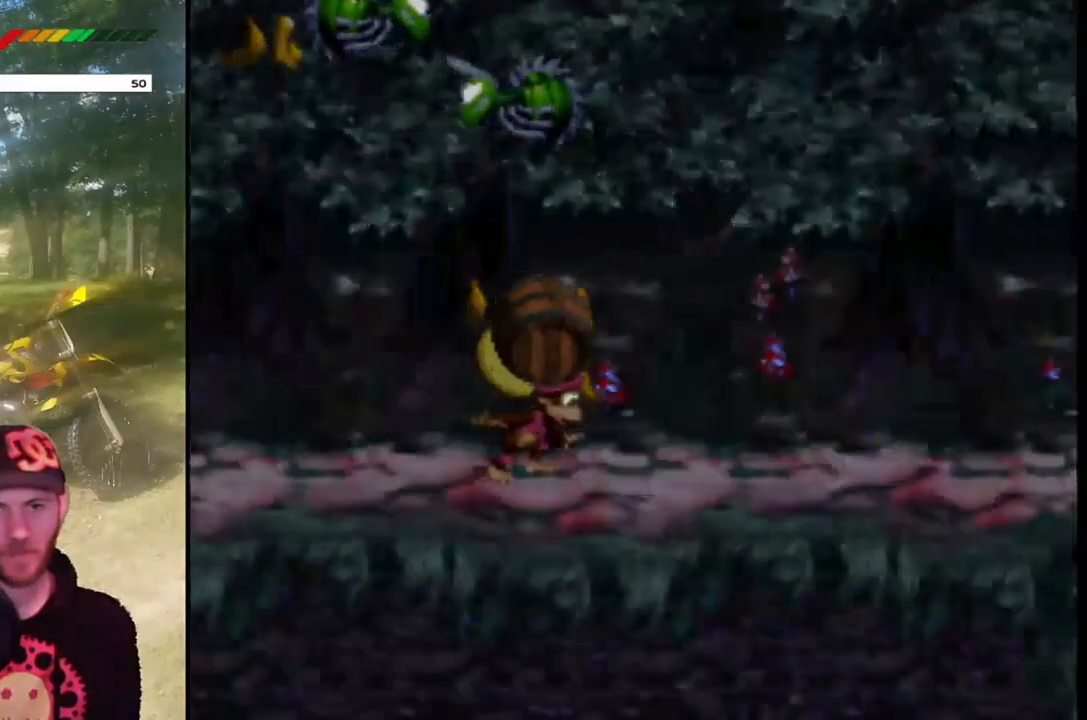
{"buttons": ["SQUARE", "DPAD_RIGHT"], "events": []}
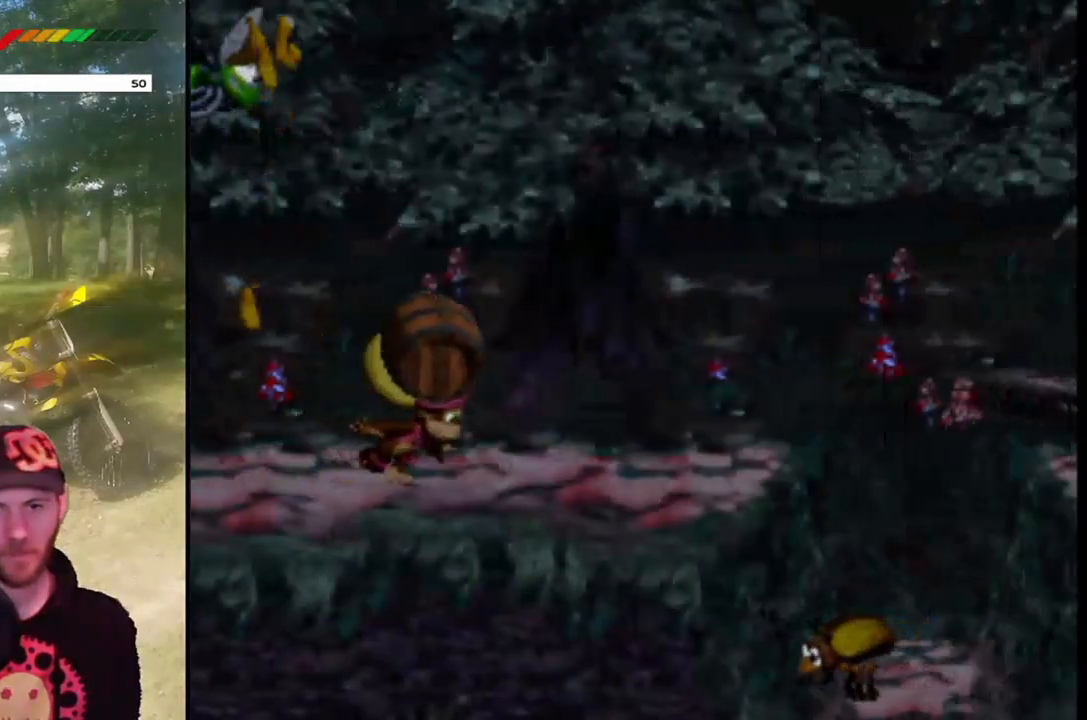
{"buttons": ["SQUARE", "DPAD_RIGHT"], "events": []}
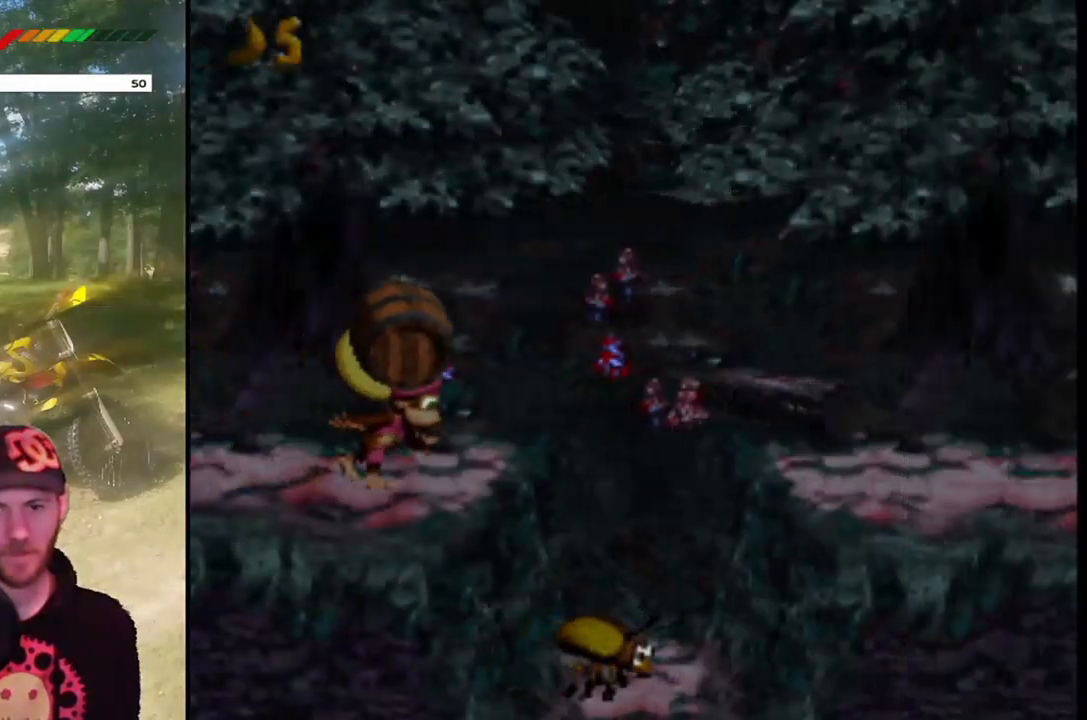
{"buttons": ["SQUARE", "DPAD_RIGHT"], "events": [[100, "CROSS", "down"], [267, "CROSS", "up"]]}
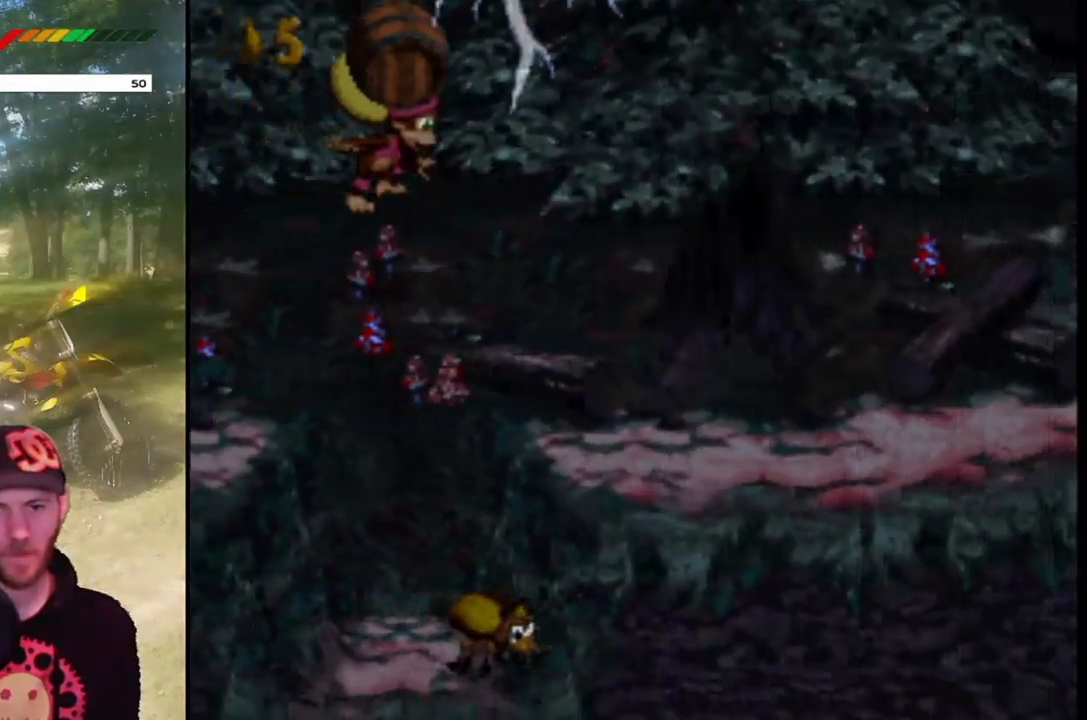
{"buttons": ["CROSS", "SQUARE", "DPAD_RIGHT"], "events": [[334, "CROSS", "down"]]}
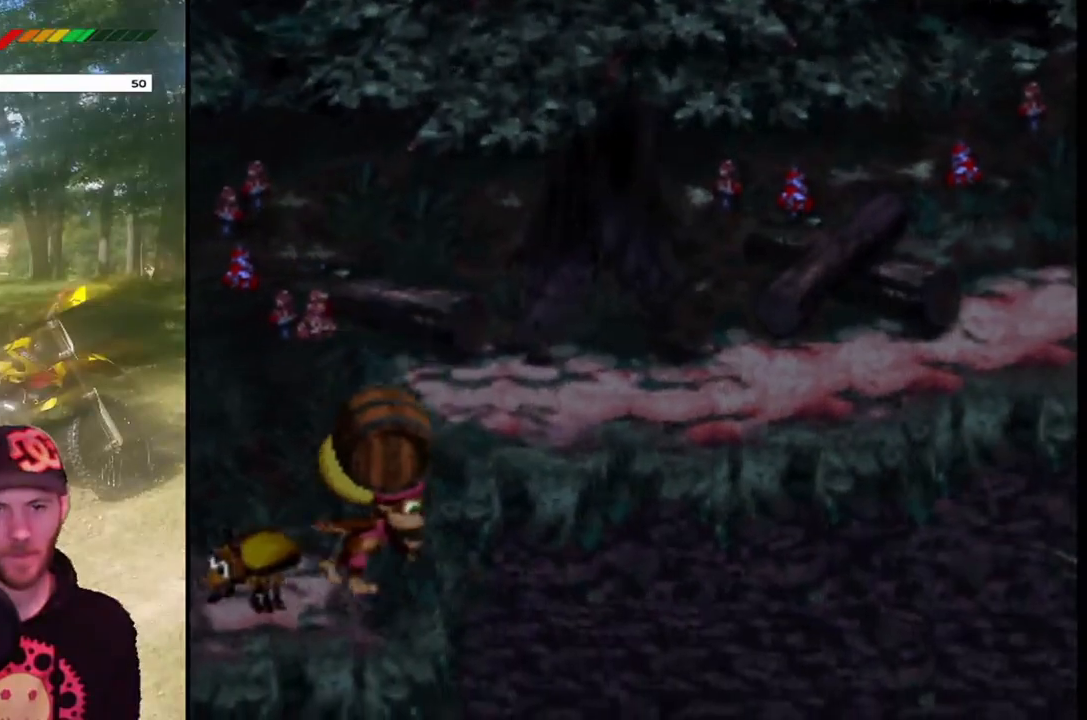
{"buttons": ["CROSS", "SQUARE", "DPAD_RIGHT"], "events": [[100, "CROSS", "up"], [201, "CROSS", "down"]]}
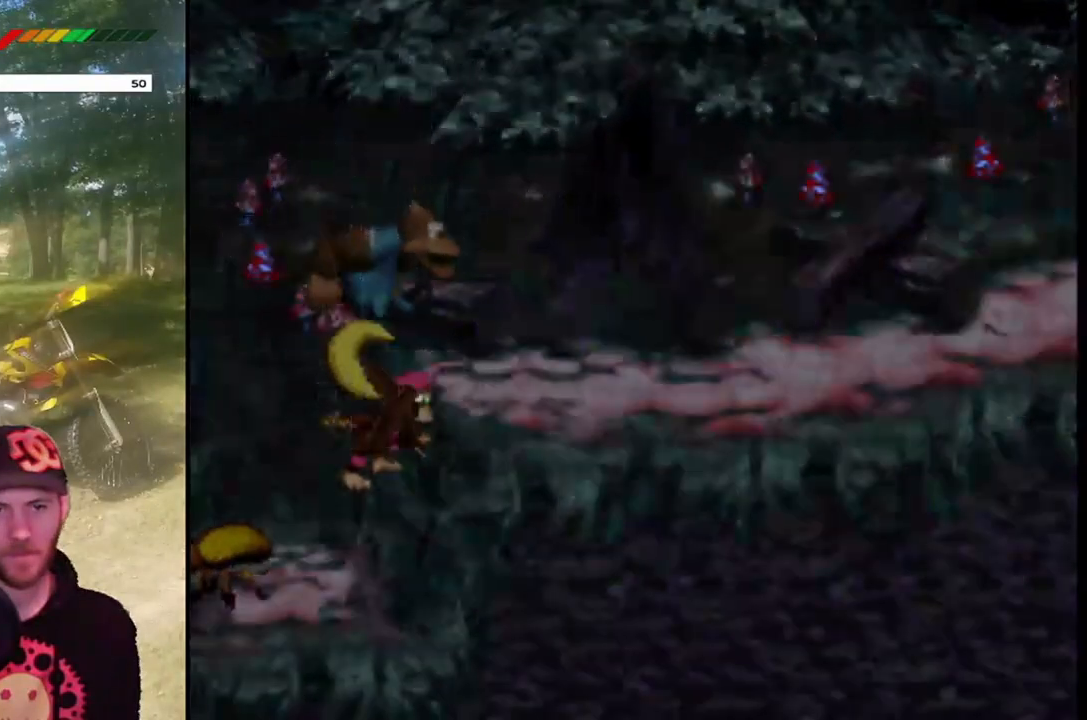
{"buttons": ["CROSS", "SQUARE", "DPAD_RIGHT"], "events": [[67, "CROSS", "up"], [300, "CROSS", "down"]]}